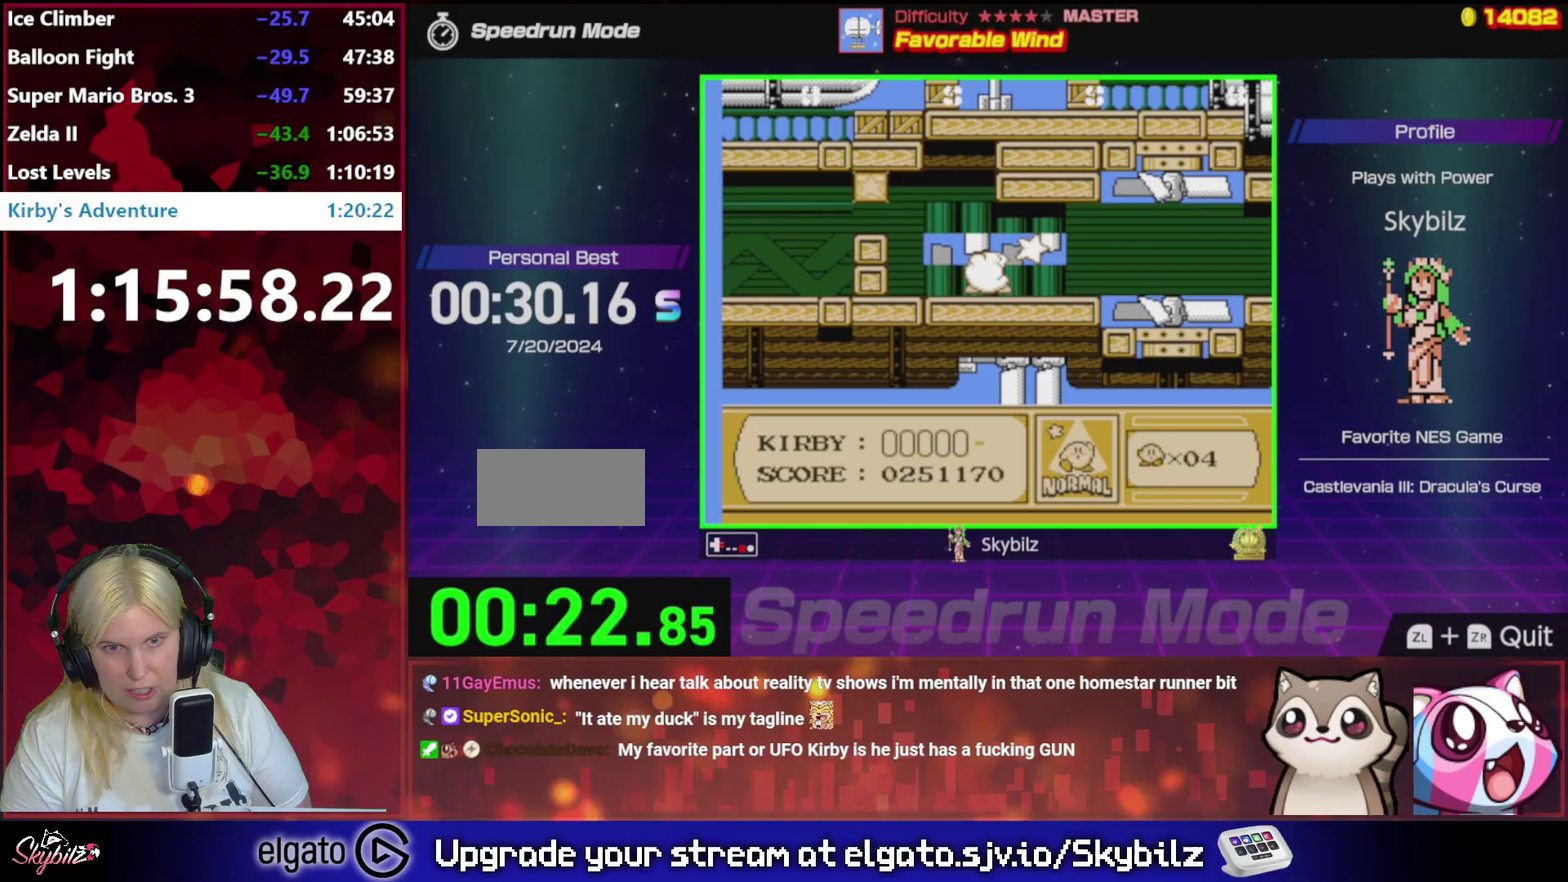
Gameplay with a controller (Nintendo layout); each line is a JSON object with the inputs held at the frame after it. "events" lists button and stick changes between this image and that frame as [ms after this image, input, new state], when the widget could be followed in between. Not read: L3 R3.
{"buttons": ["DPAD_RIGHT"], "events": [[50, "B", "up"], [183, "DPAD_RIGHT", "up"], [250, "DPAD_RIGHT", "down"]]}
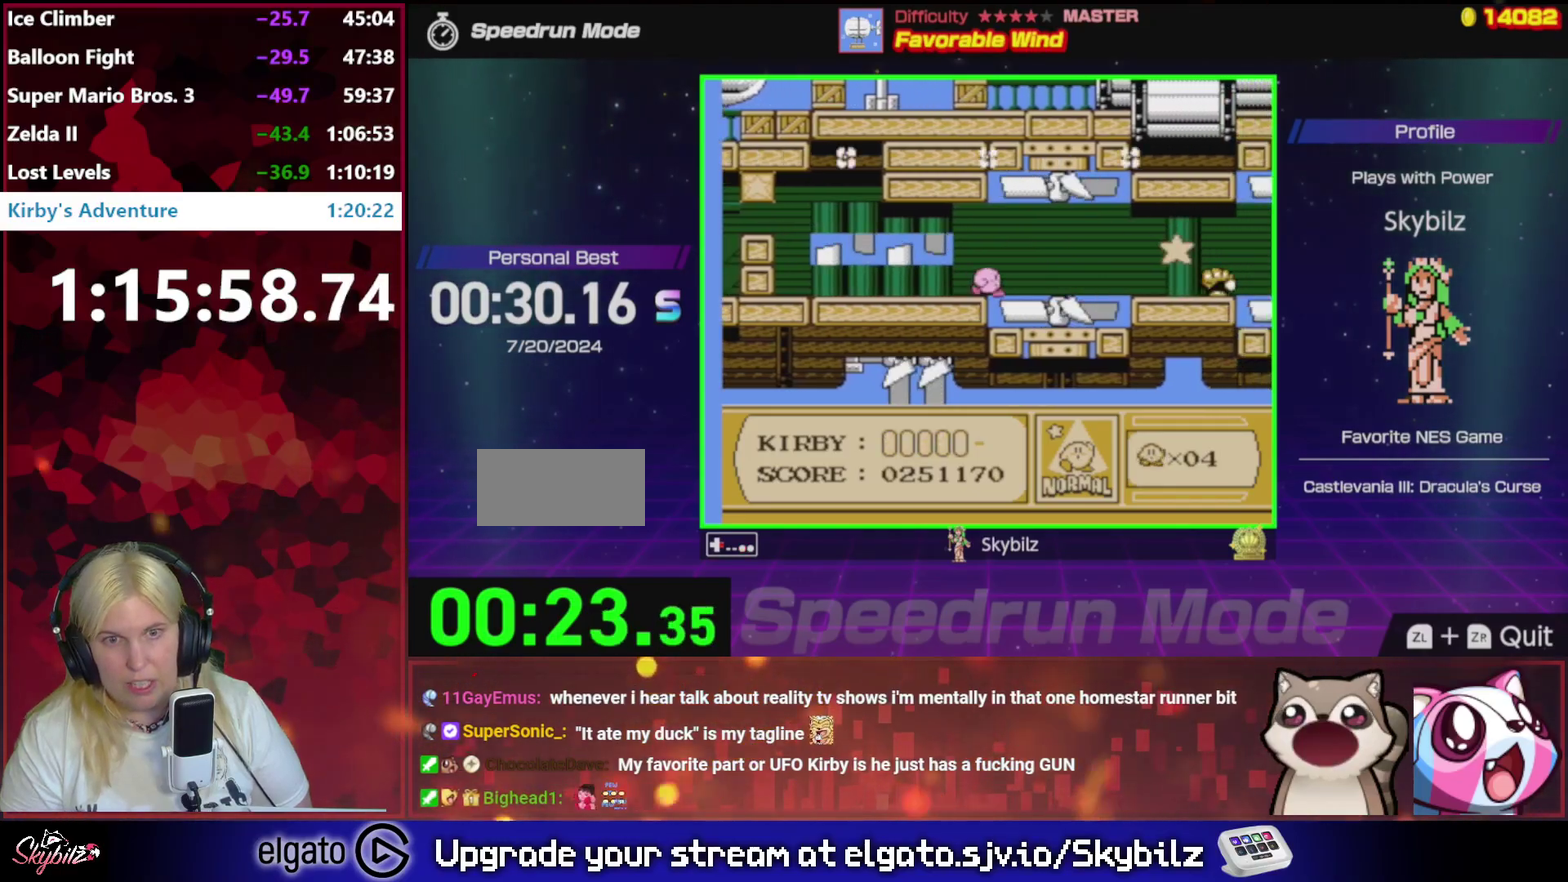
{"buttons": ["A", "DPAD_RIGHT"], "events": [[417, "A", "down"]]}
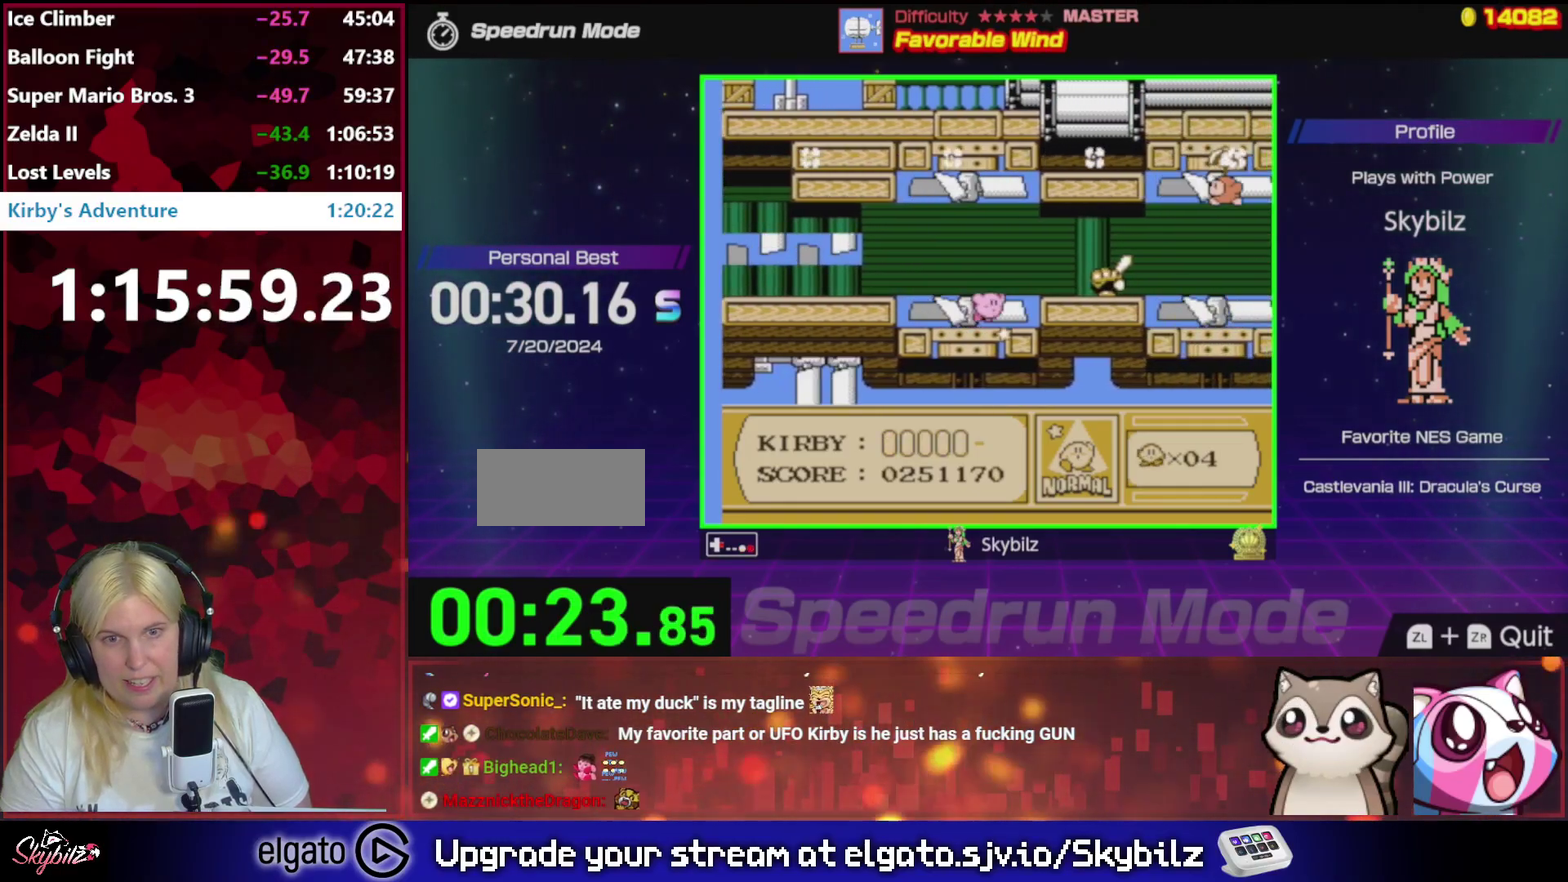
{"buttons": ["DPAD_RIGHT"], "events": [[183, "A", "up"], [183, "B", "down"], [317, "B", "up"]]}
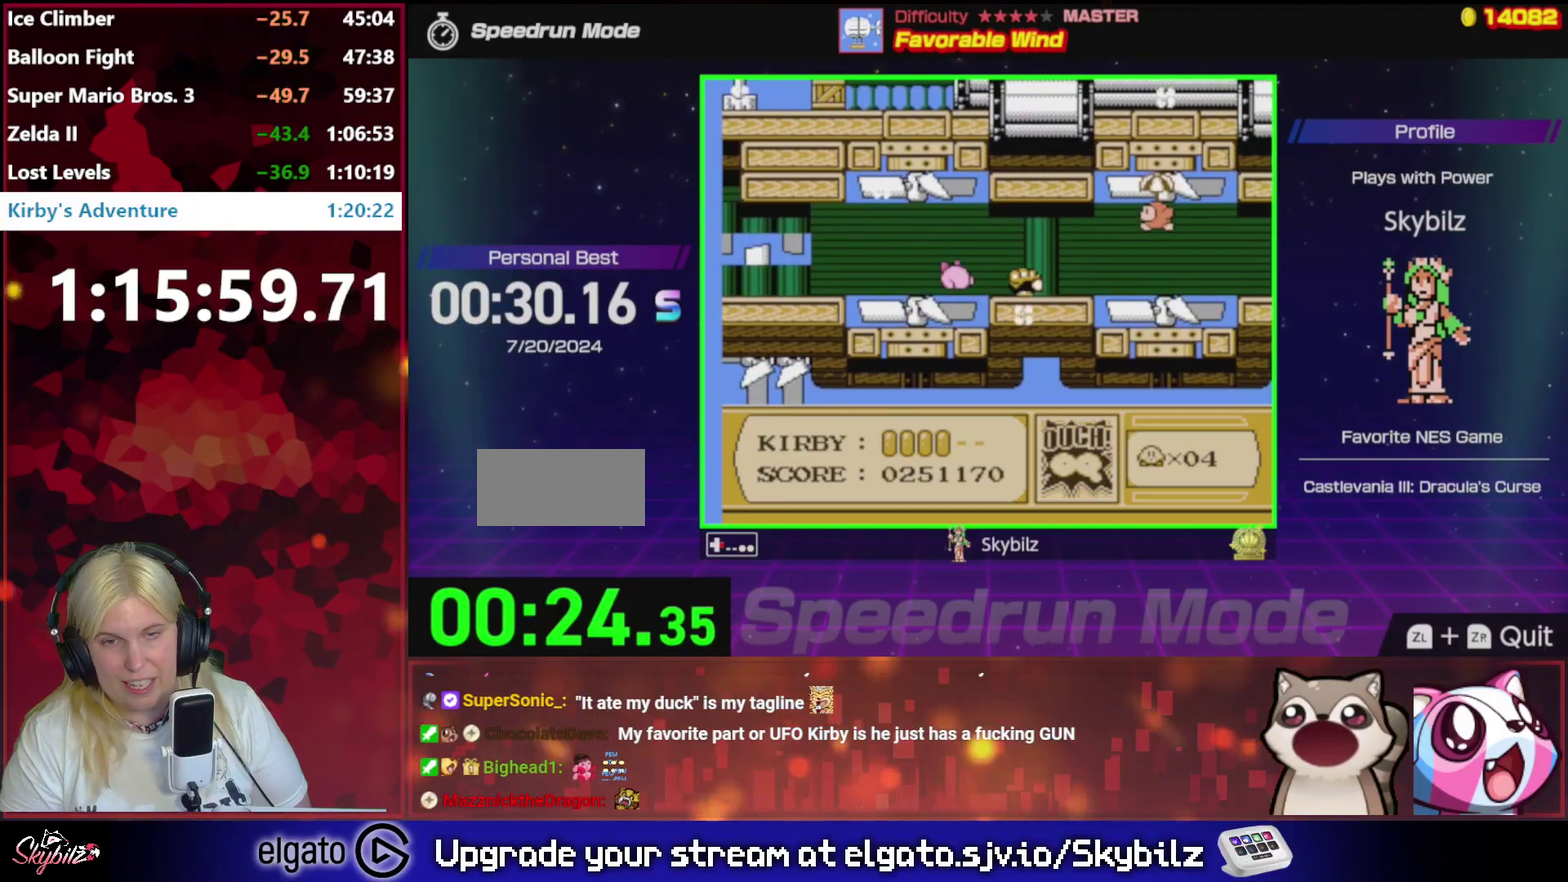
{"buttons": ["DPAD_RIGHT"], "events": [[217, "A", "down"], [483, "A", "up"]]}
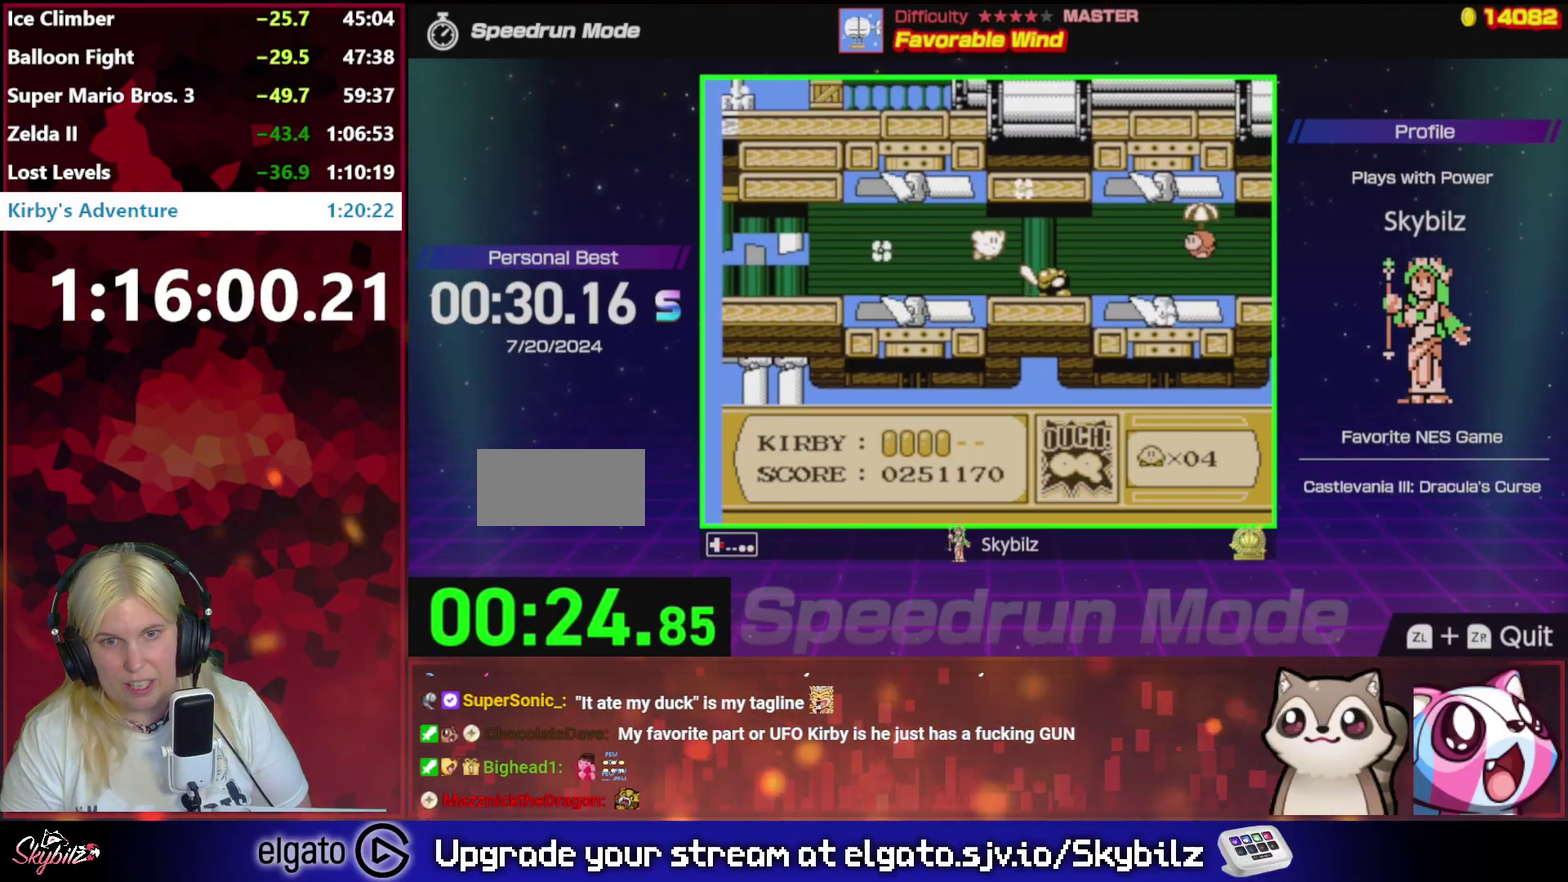
{"buttons": ["DPAD_RIGHT"], "events": [[117, "B", "down"], [283, "B", "up"]]}
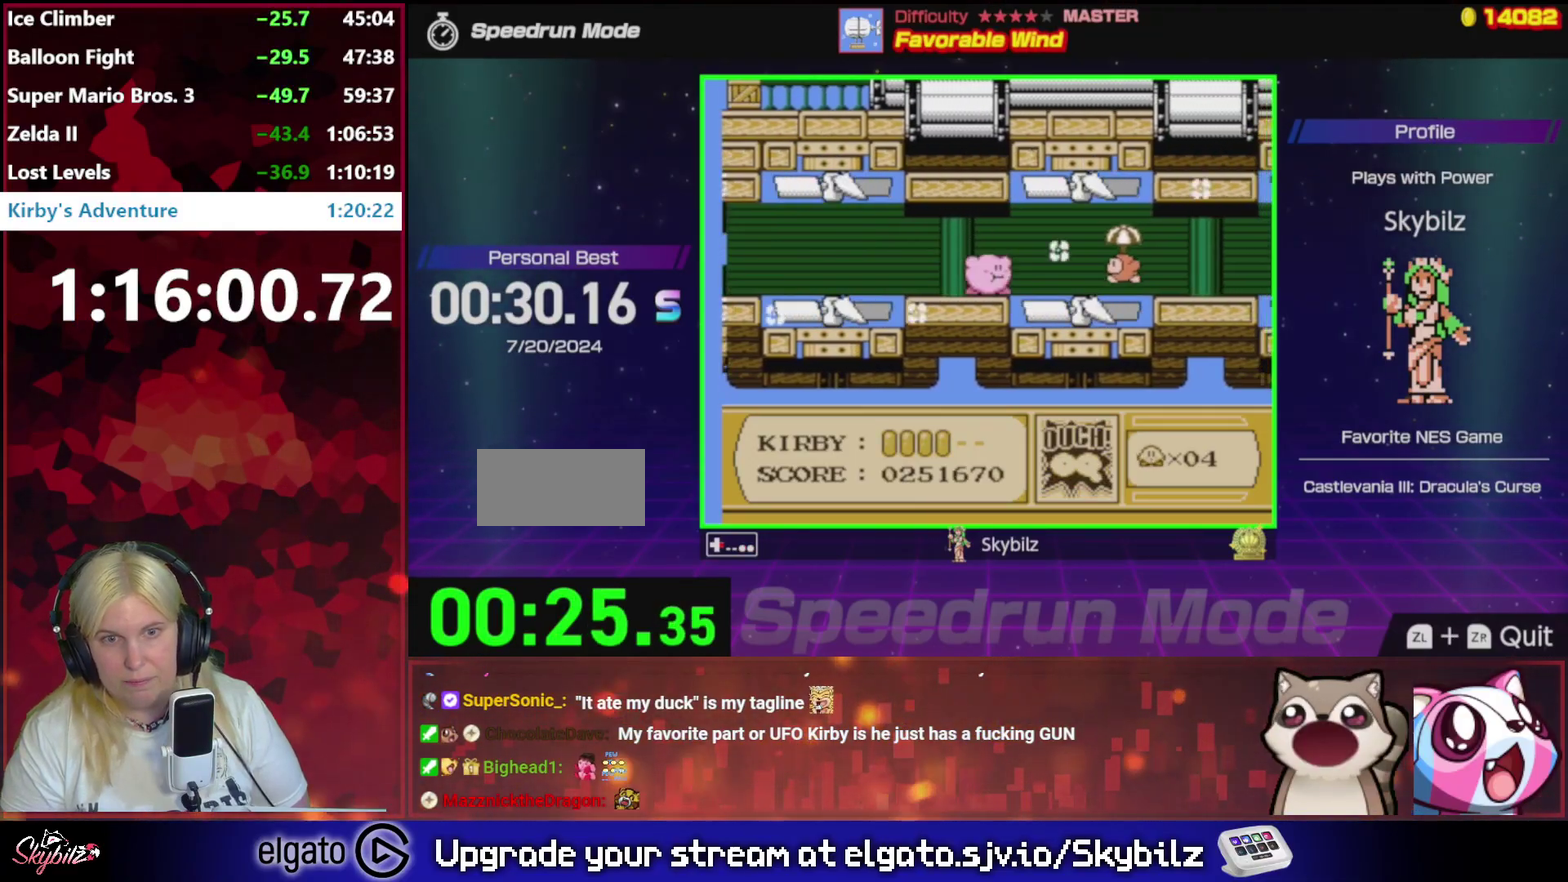
{"buttons": ["DPAD_RIGHT"], "events": [[217, "B", "down"], [317, "B", "up"]]}
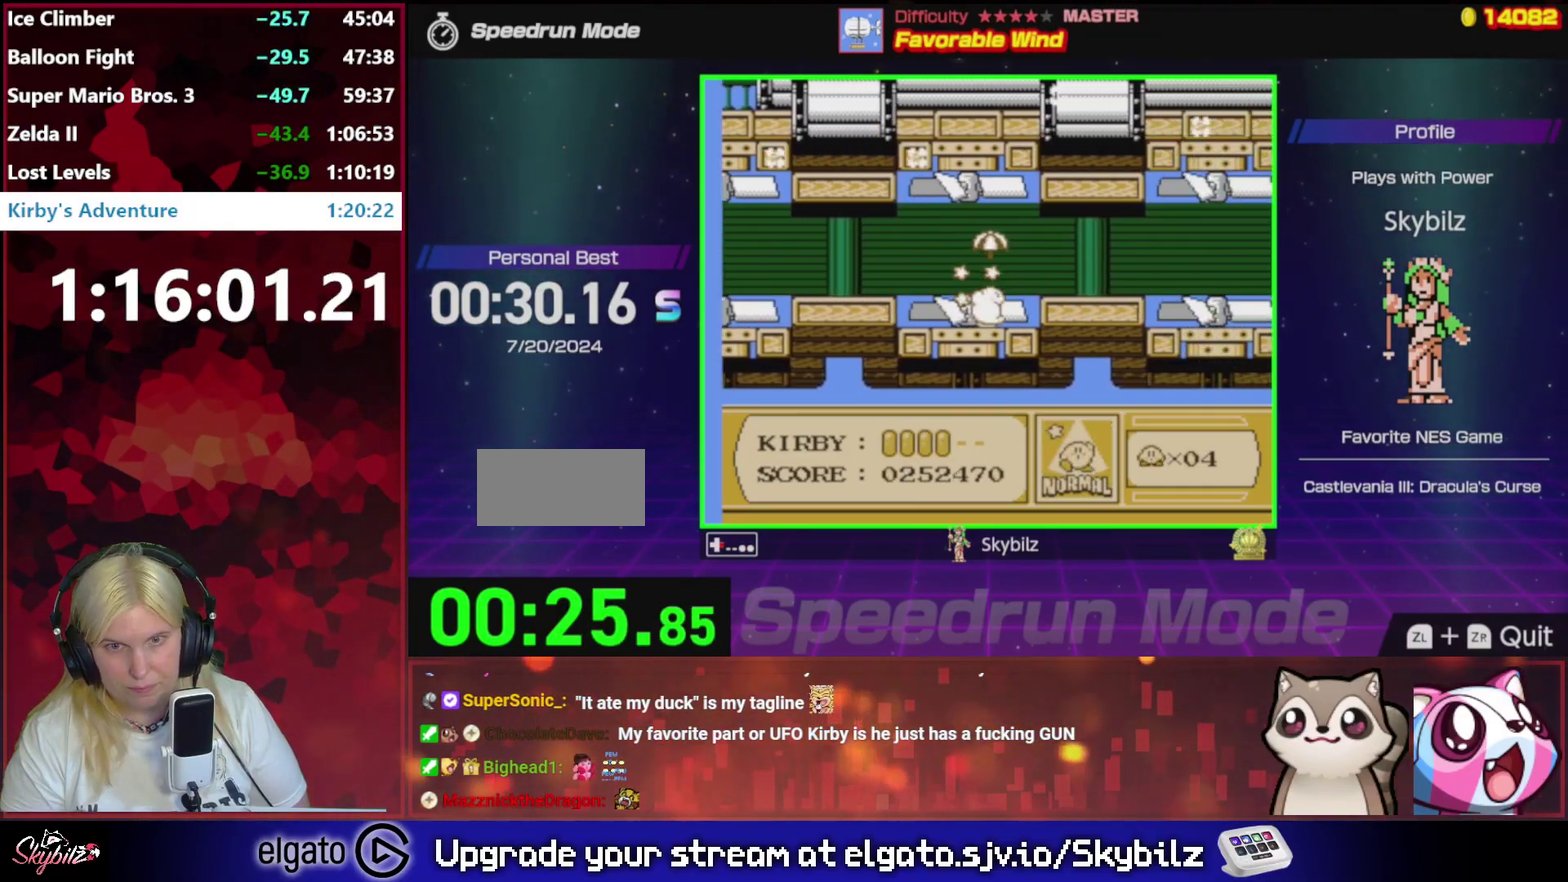
{"buttons": ["A", "DPAD_RIGHT"], "events": [[117, "A", "down"], [317, "A", "up"], [417, "A", "down"]]}
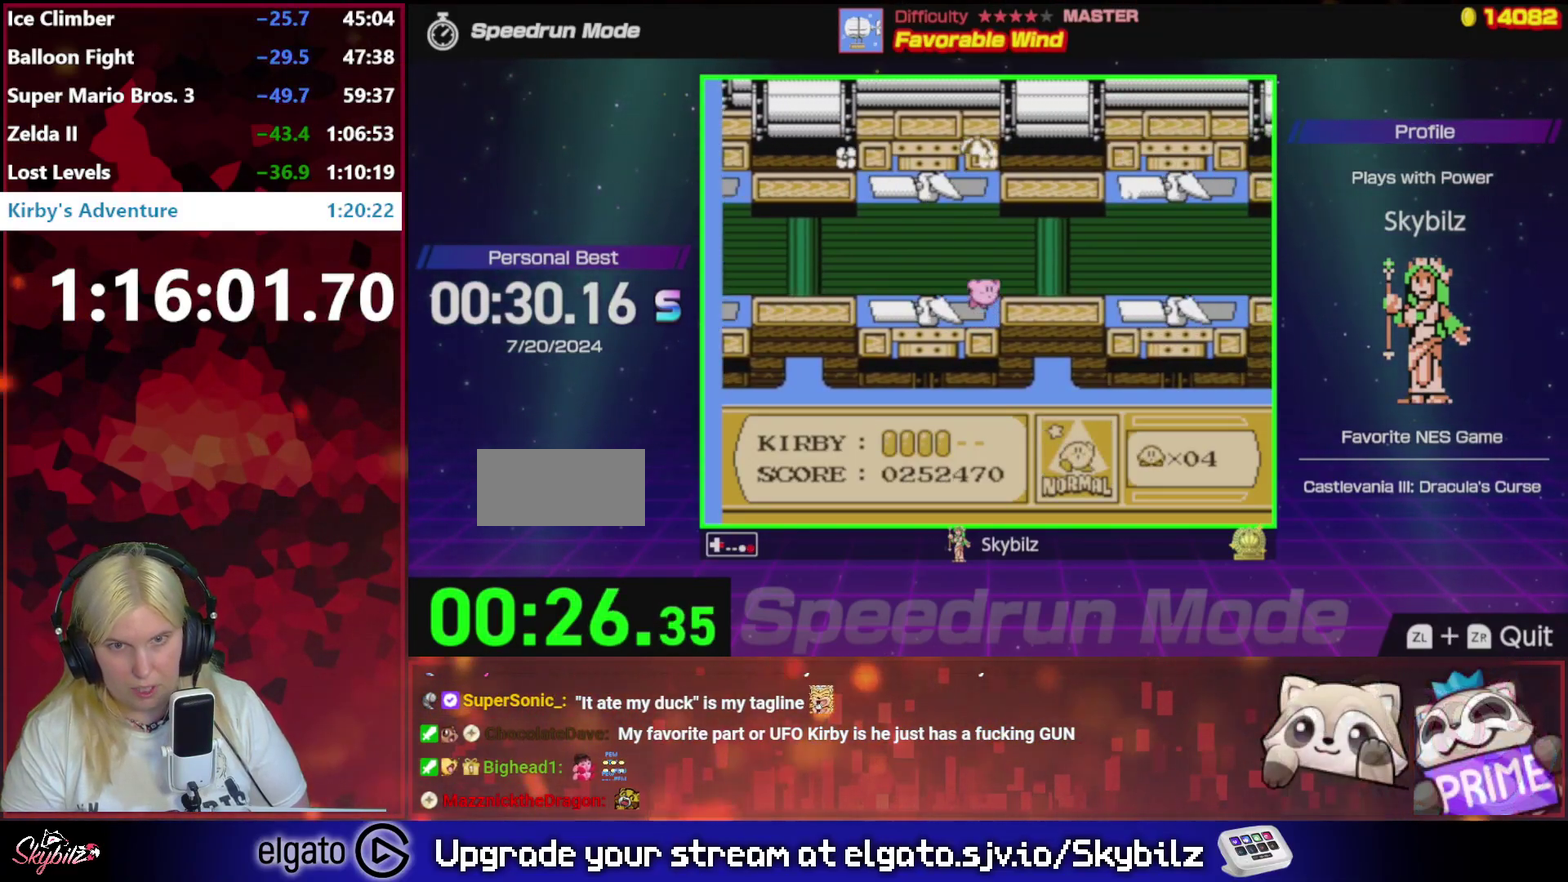
{"buttons": ["DPAD_RIGHT"], "events": [[83, "A", "up"], [417, "DPAD_RIGHT", "up"], [483, "DPAD_RIGHT", "down"]]}
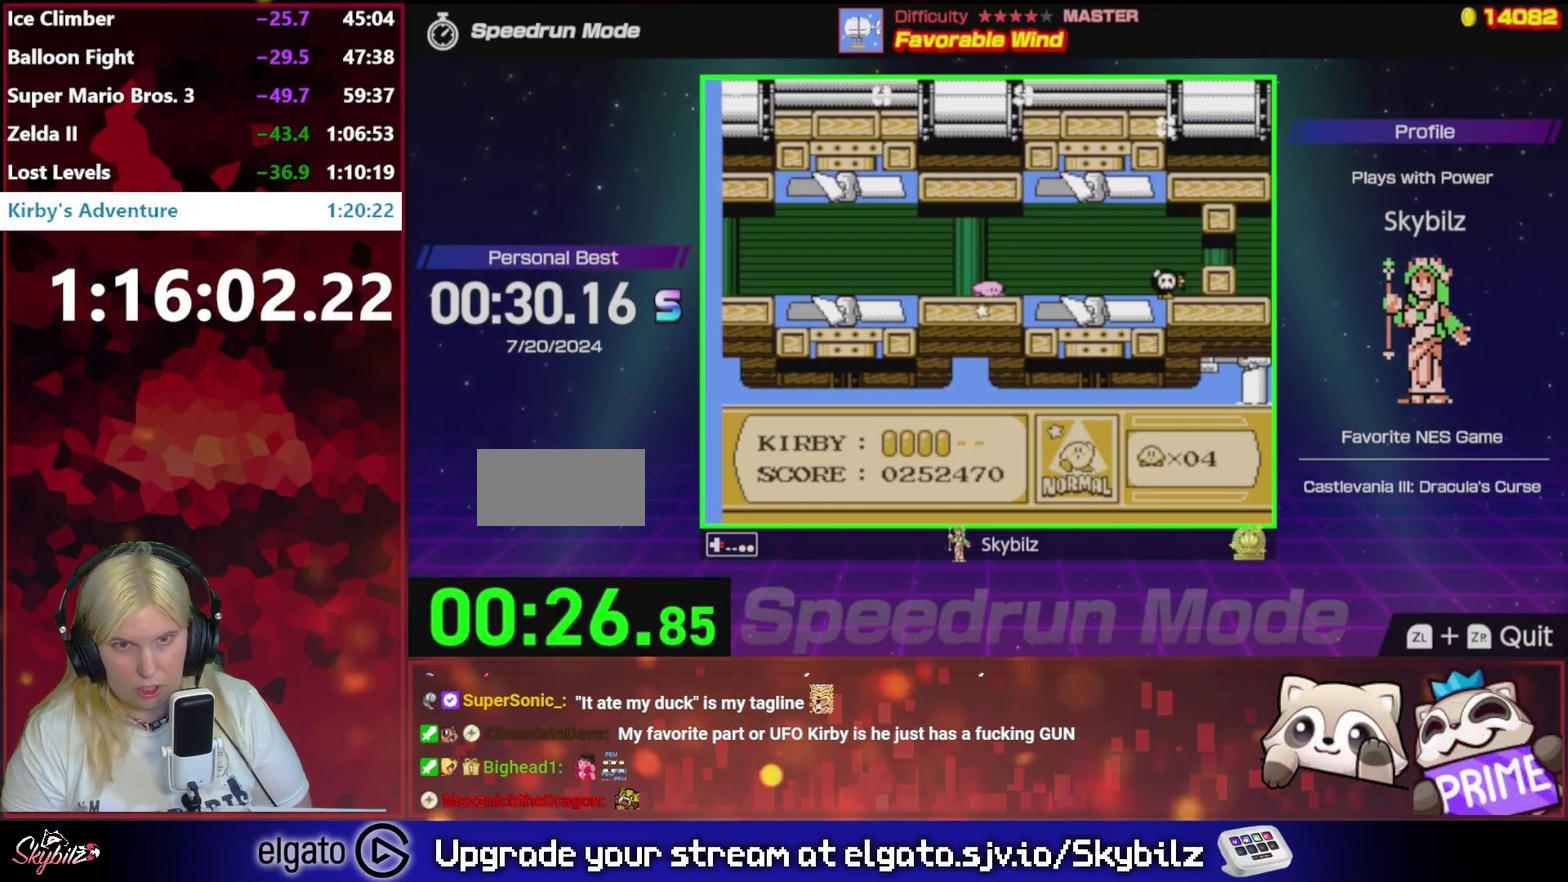
{"buttons": ["B"], "events": [[183, "B", "down"], [483, "DPAD_RIGHT", "up"]]}
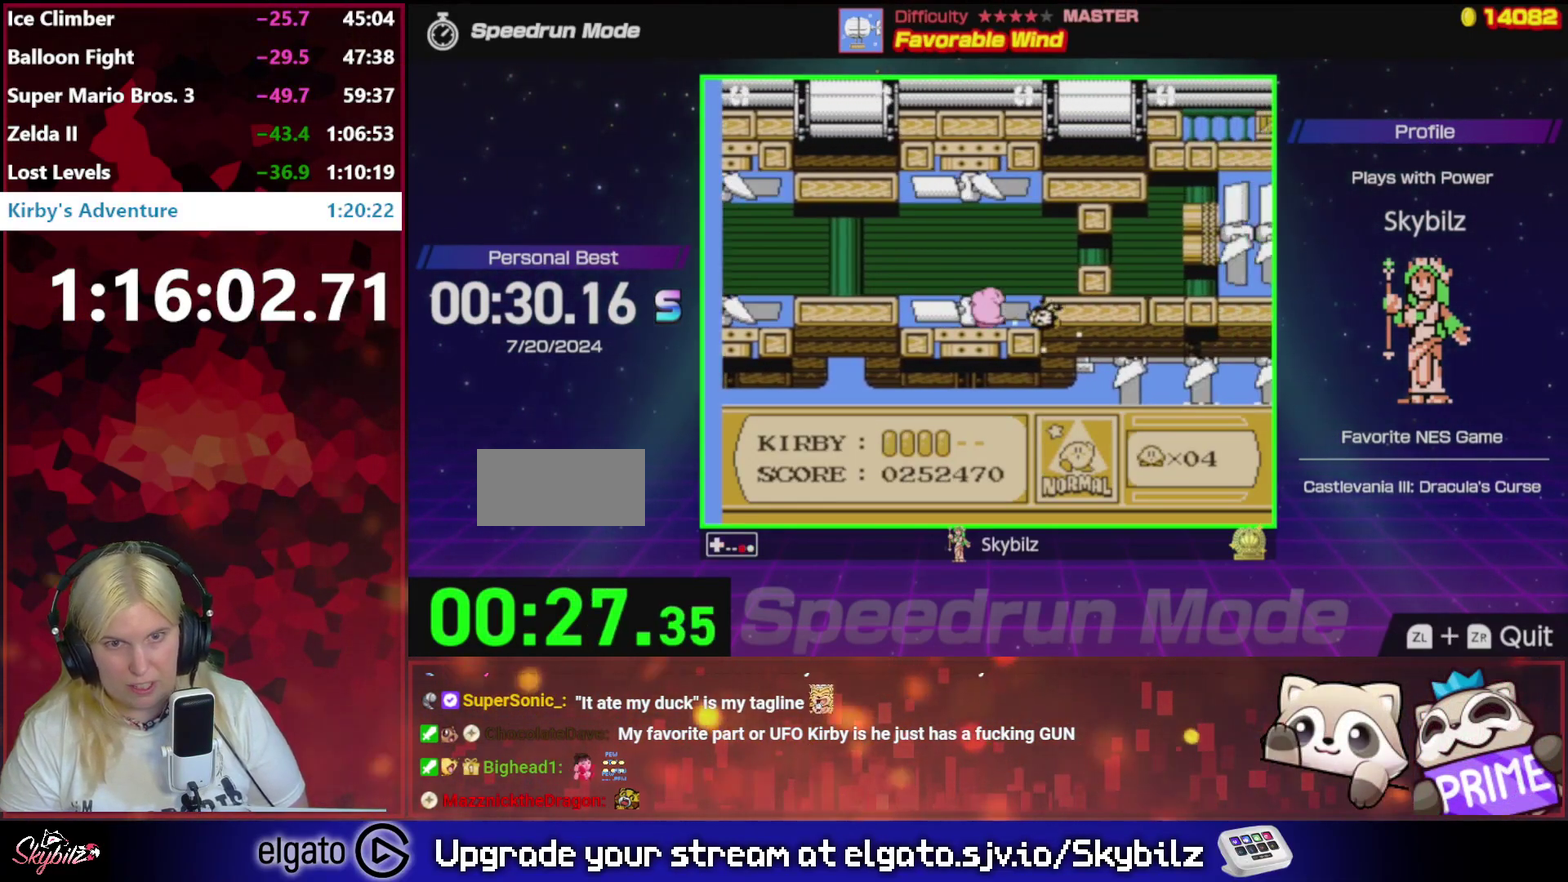
{"buttons": ["DPAD_RIGHT"], "events": [[83, "B", "up"], [150, "DPAD_RIGHT", "down"], [283, "A", "down"], [450, "A", "up"]]}
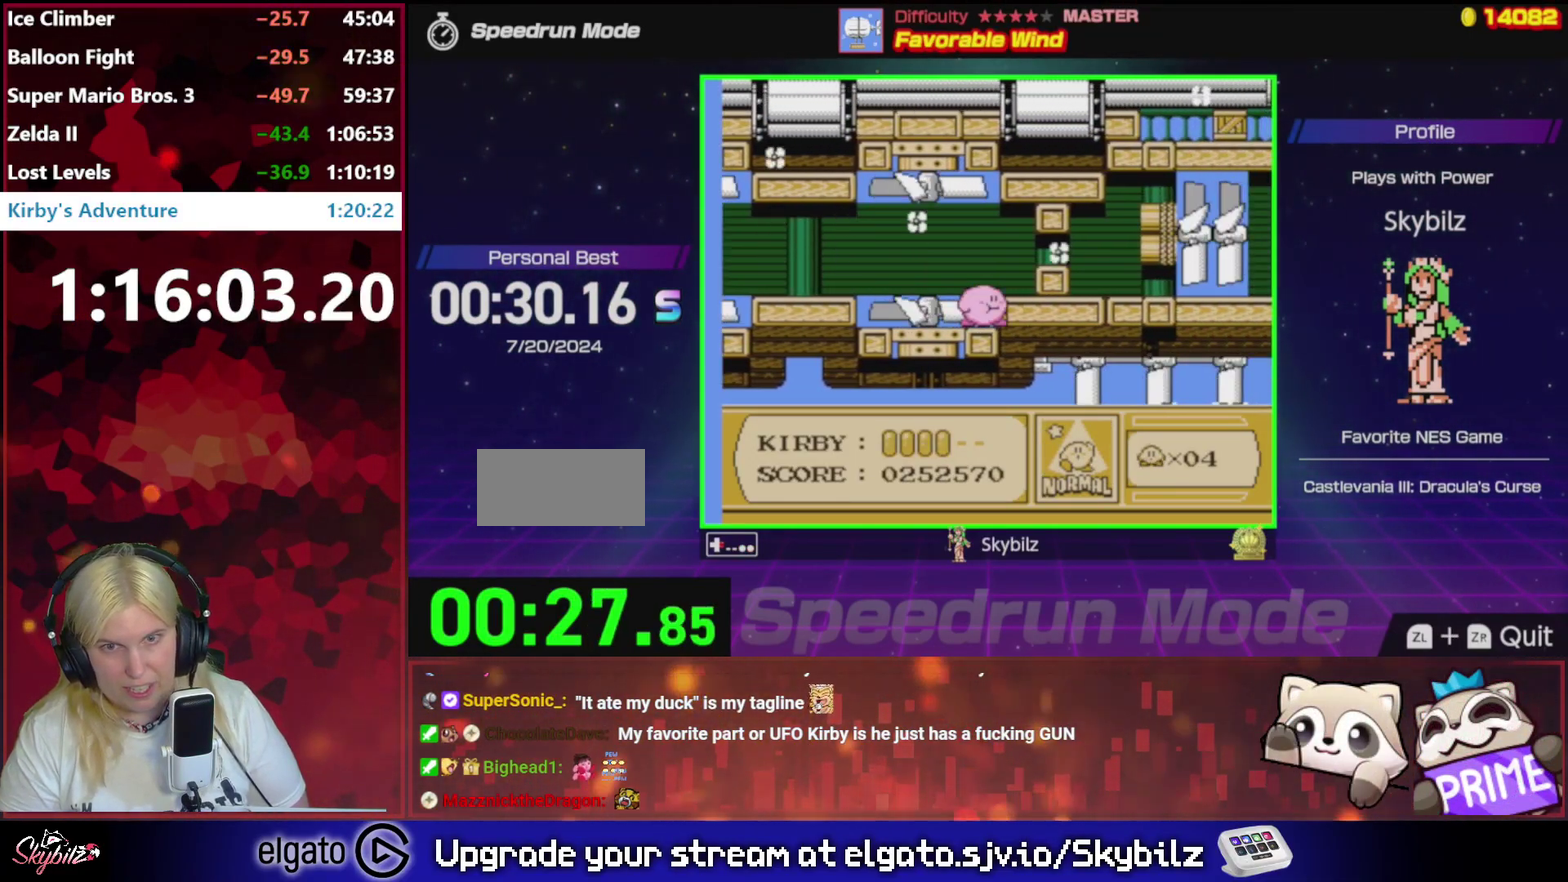
{"buttons": ["DPAD_RIGHT"], "events": [[83, "A", "down"], [250, "A", "up"]]}
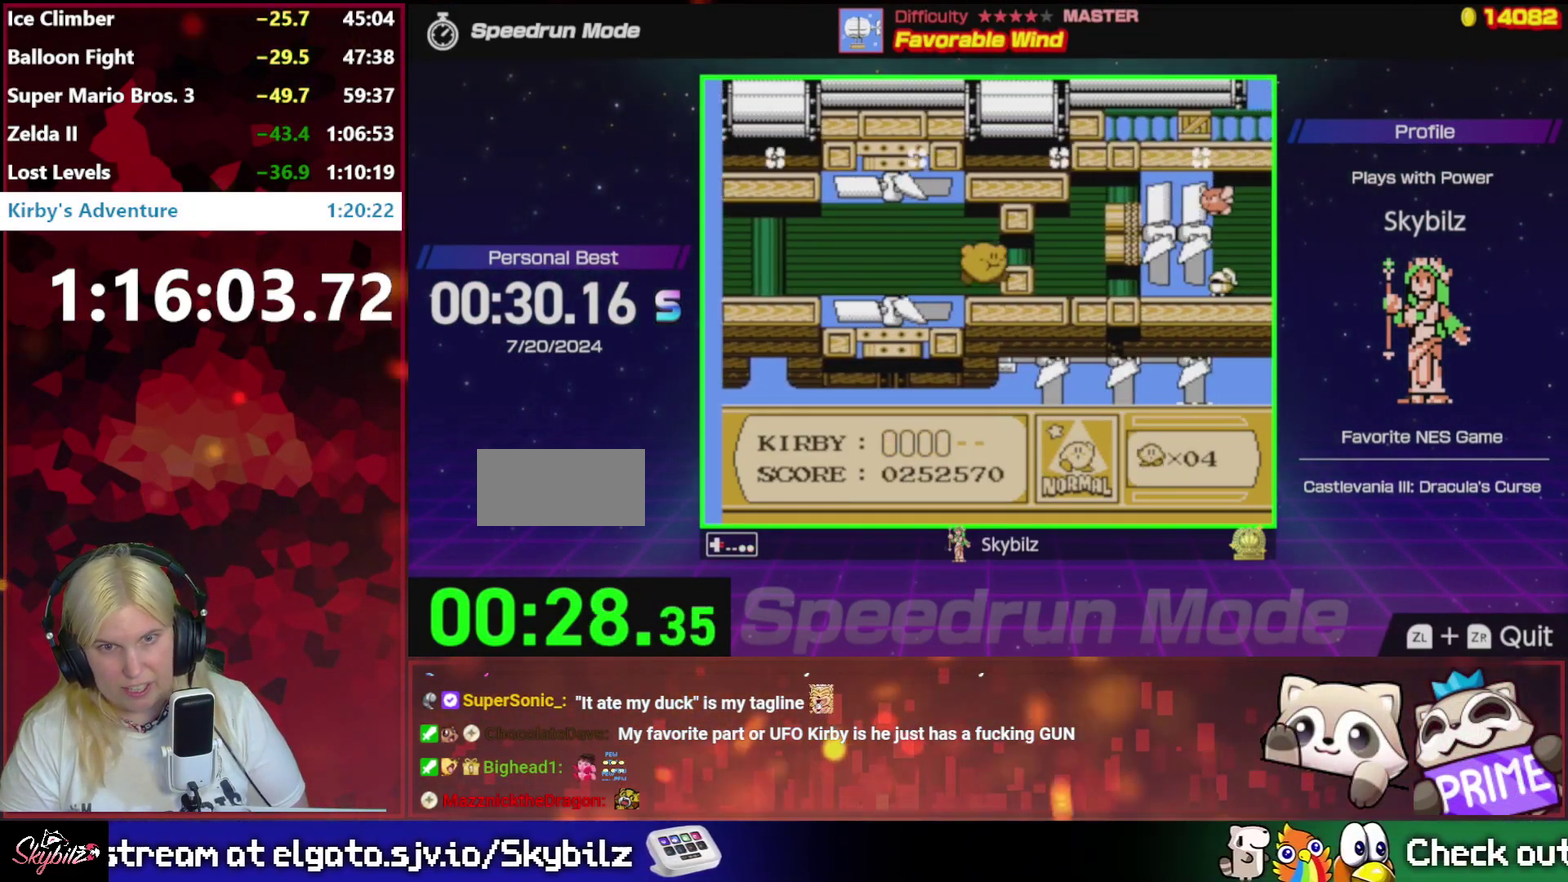
{"buttons": ["DPAD_RIGHT"], "events": [[83, "A", "down"], [217, "A", "up"]]}
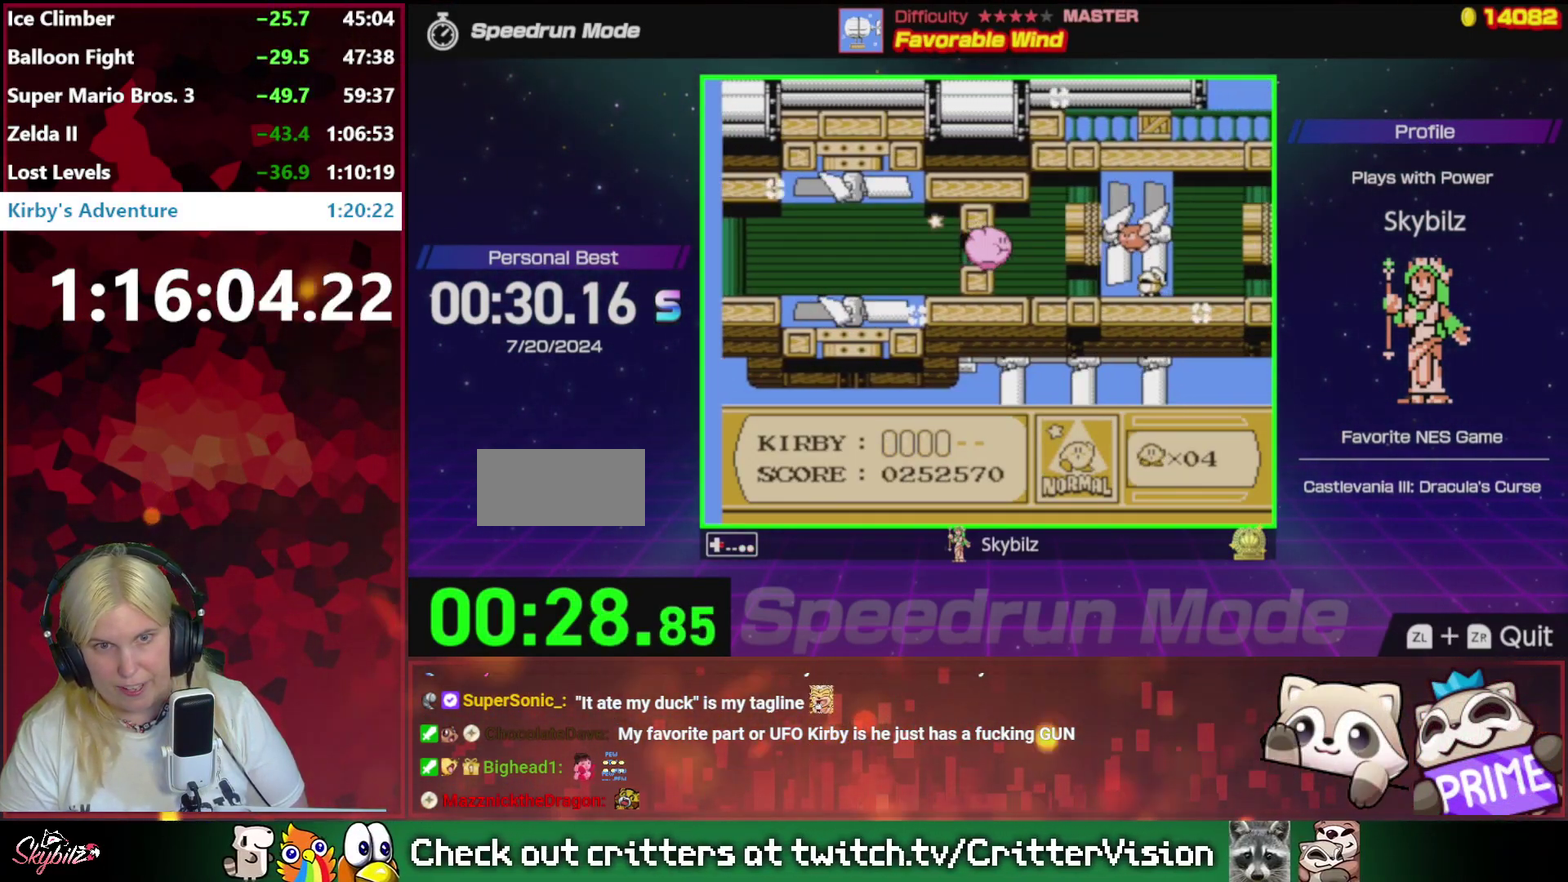
{"buttons": ["B", "DPAD_RIGHT"], "events": [[383, "B", "down"]]}
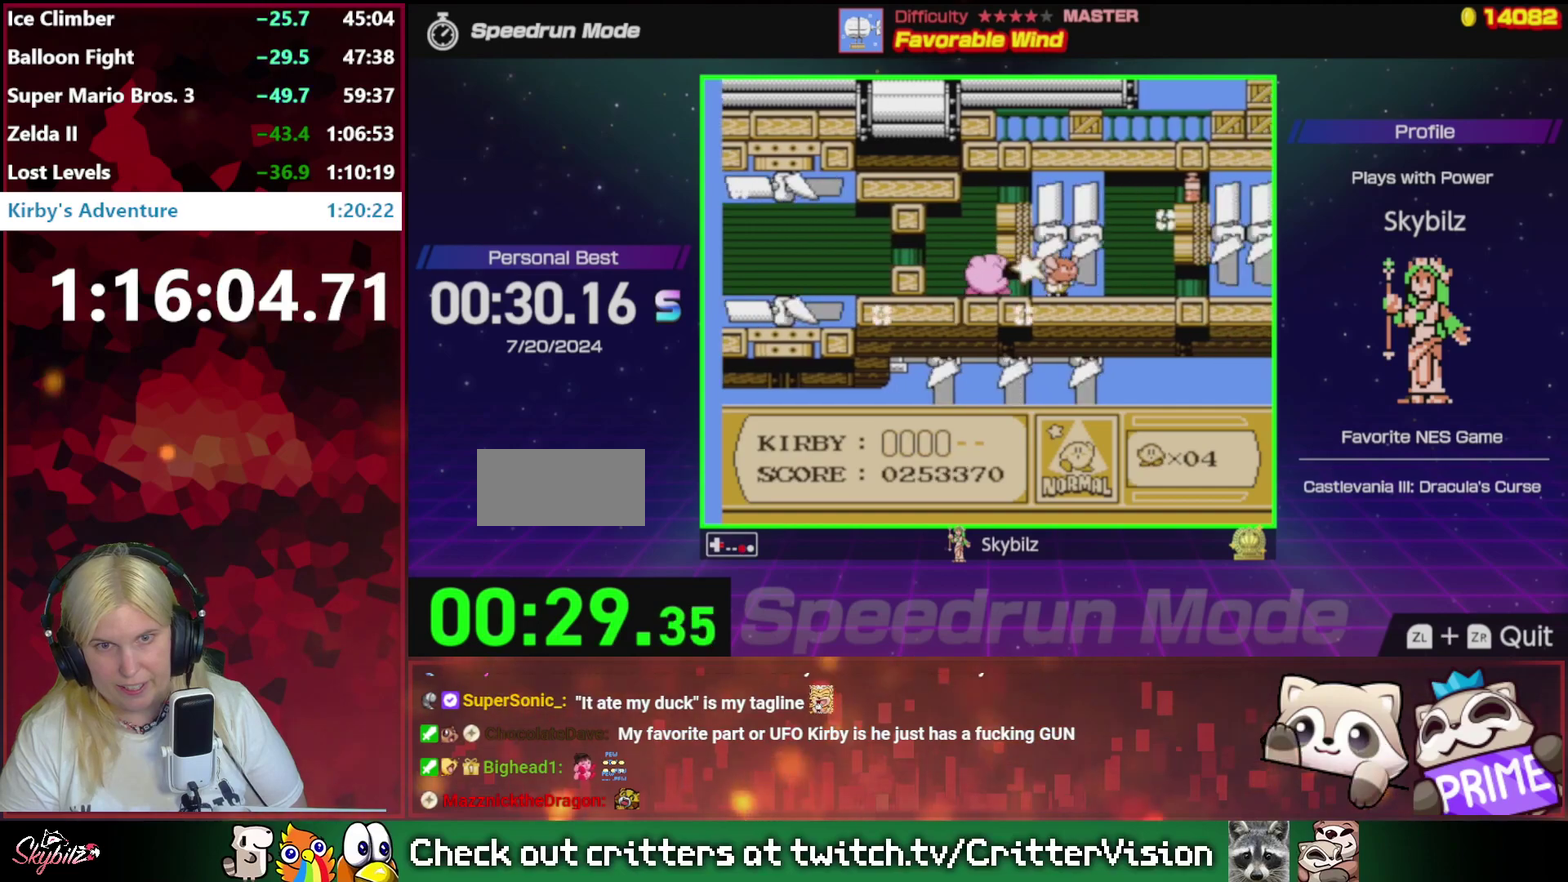
{"buttons": ["DPAD_RIGHT"], "events": [[17, "B", "up"], [83, "B", "down"], [217, "B", "up"]]}
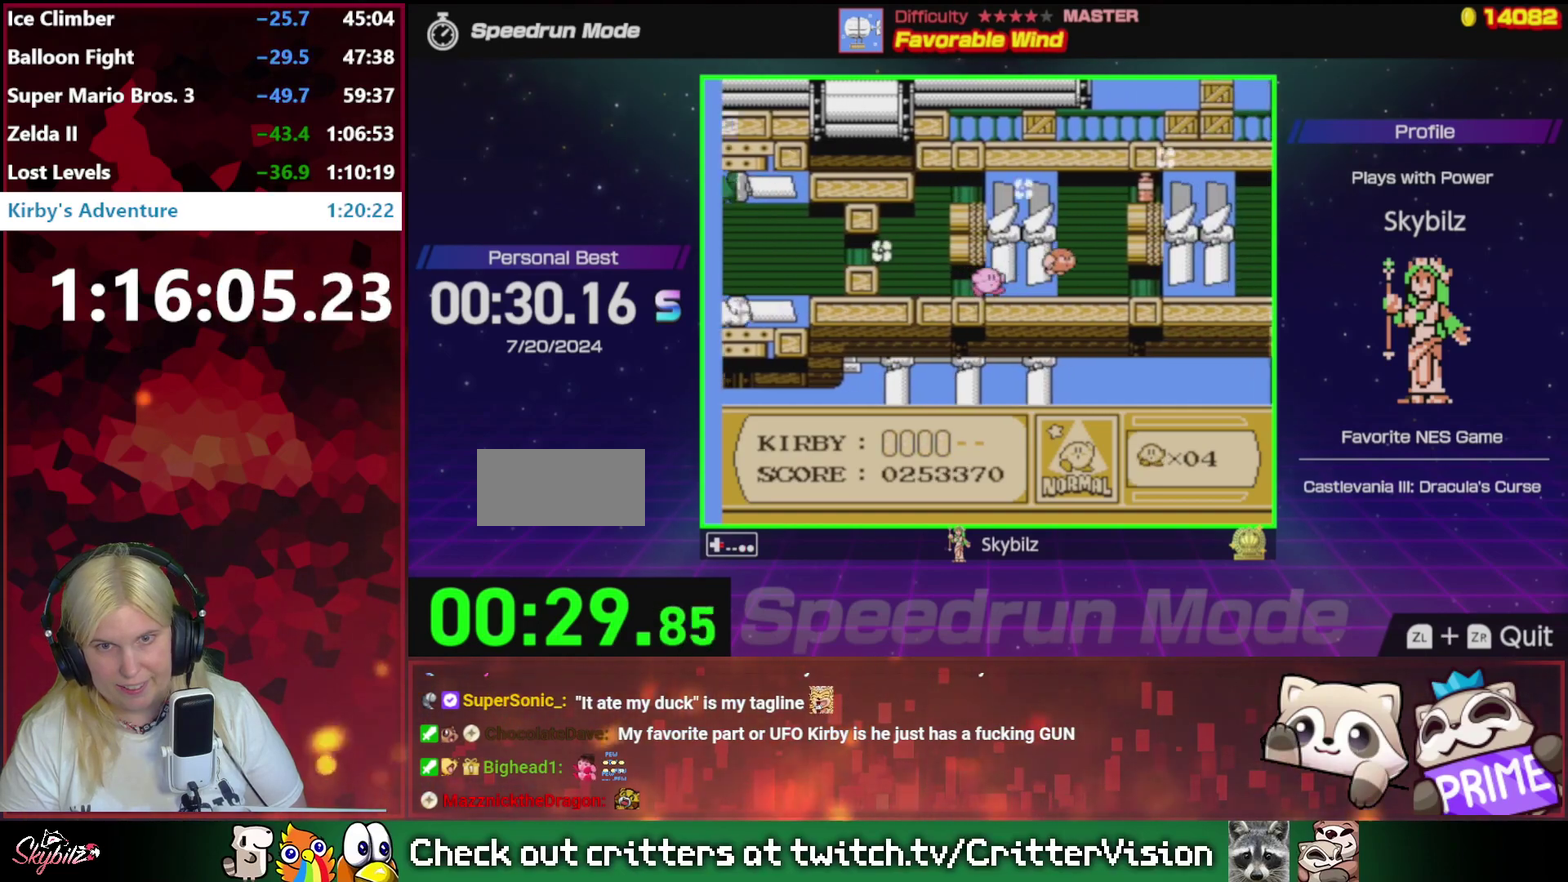
{"buttons": ["DPAD_RIGHT"], "events": [[17, "DPAD_RIGHT", "up"], [83, "DPAD_RIGHT", "down"]]}
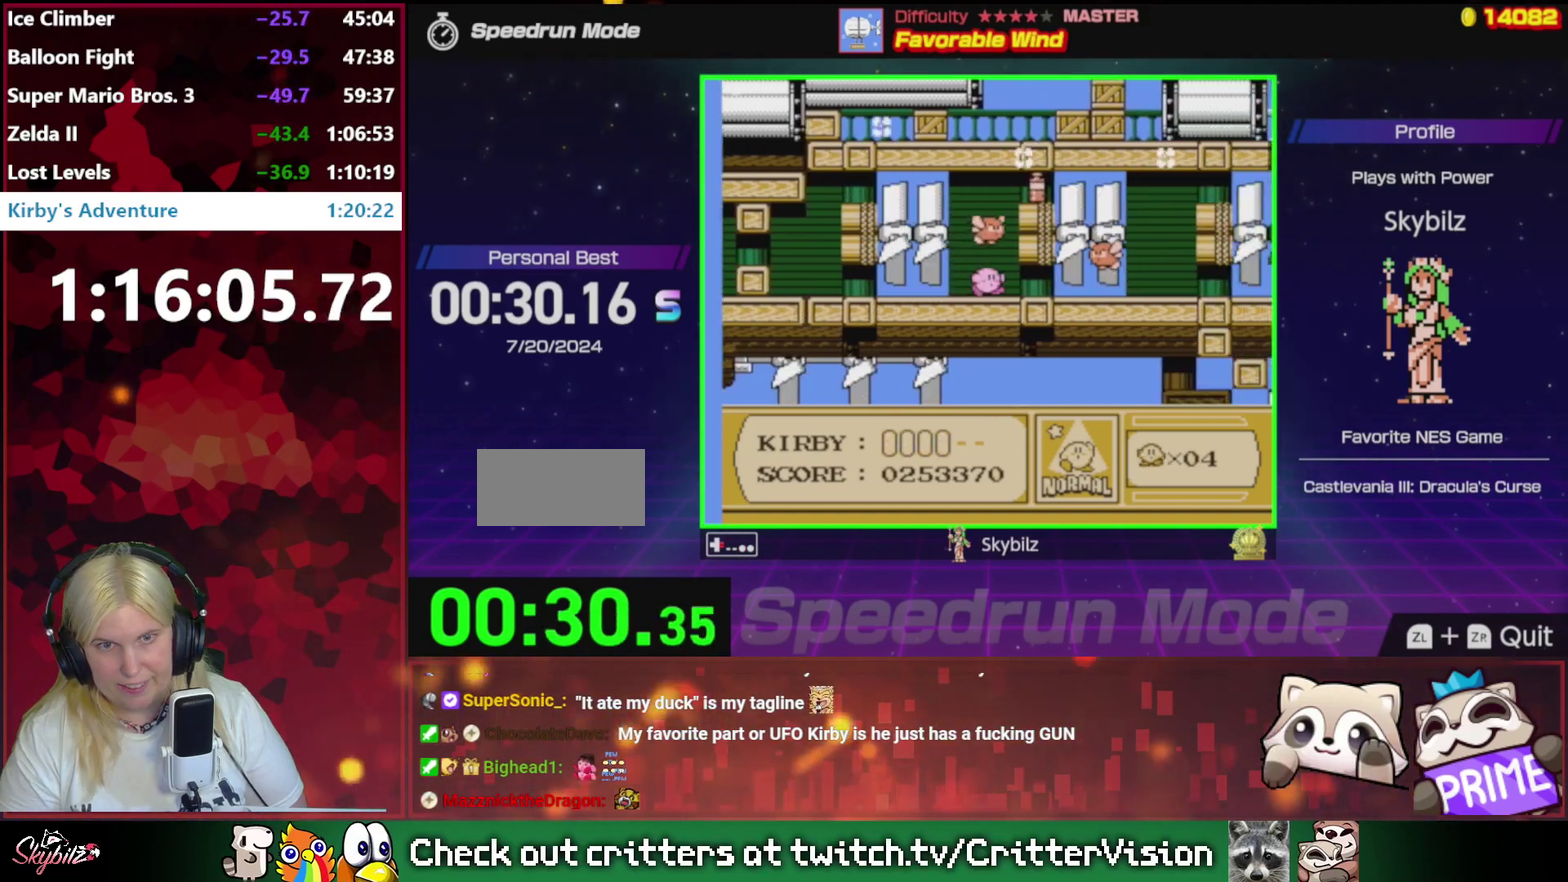
{"buttons": ["DPAD_RIGHT"], "events": []}
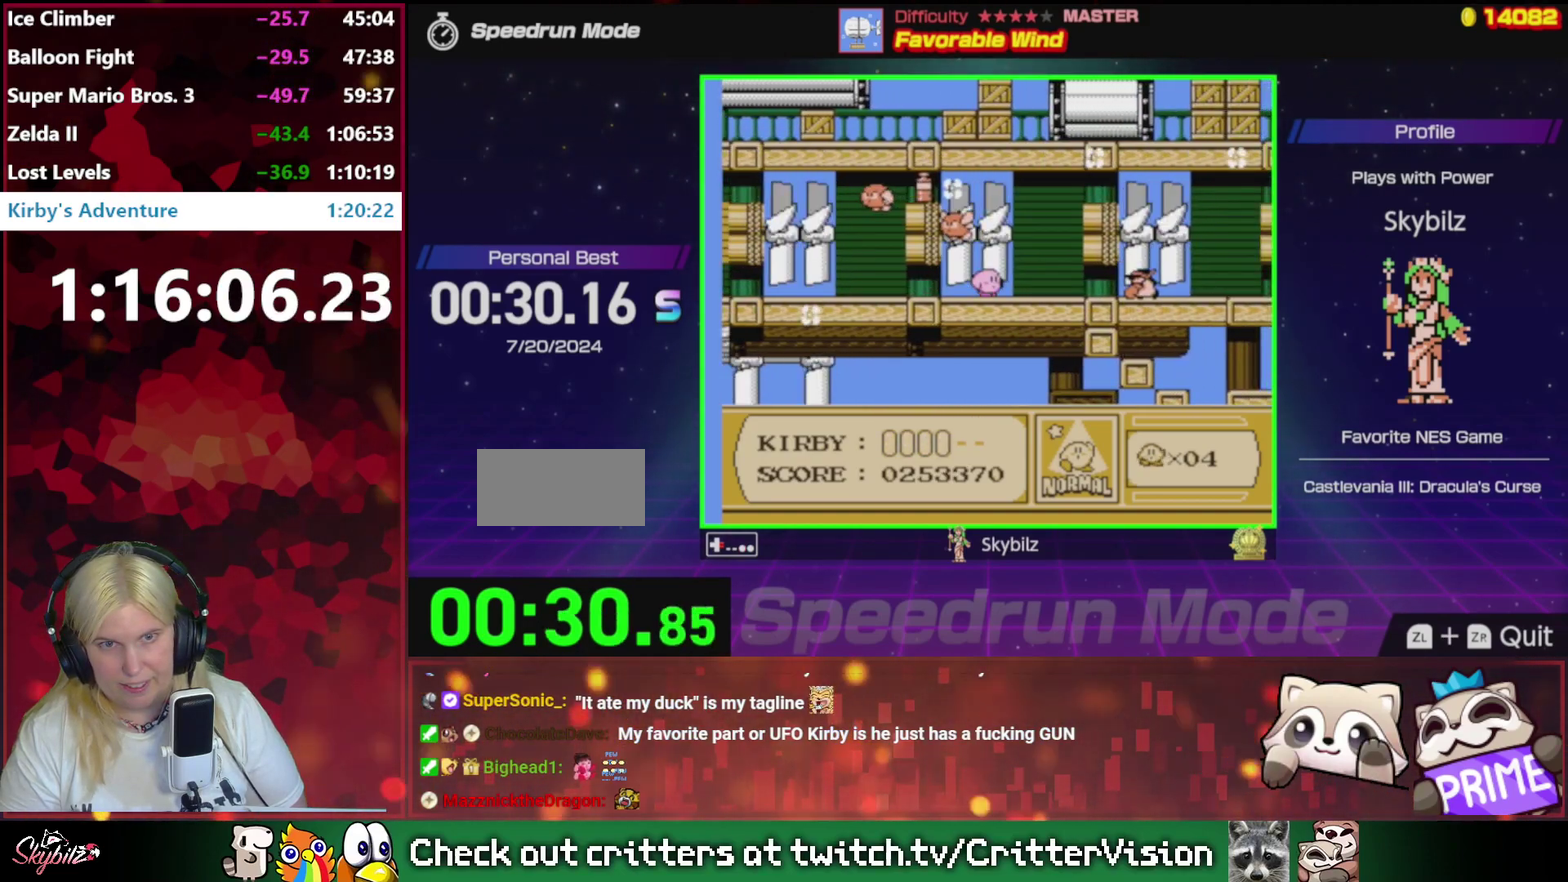
{"buttons": ["B", "DPAD_RIGHT"], "events": [[317, "B", "down"]]}
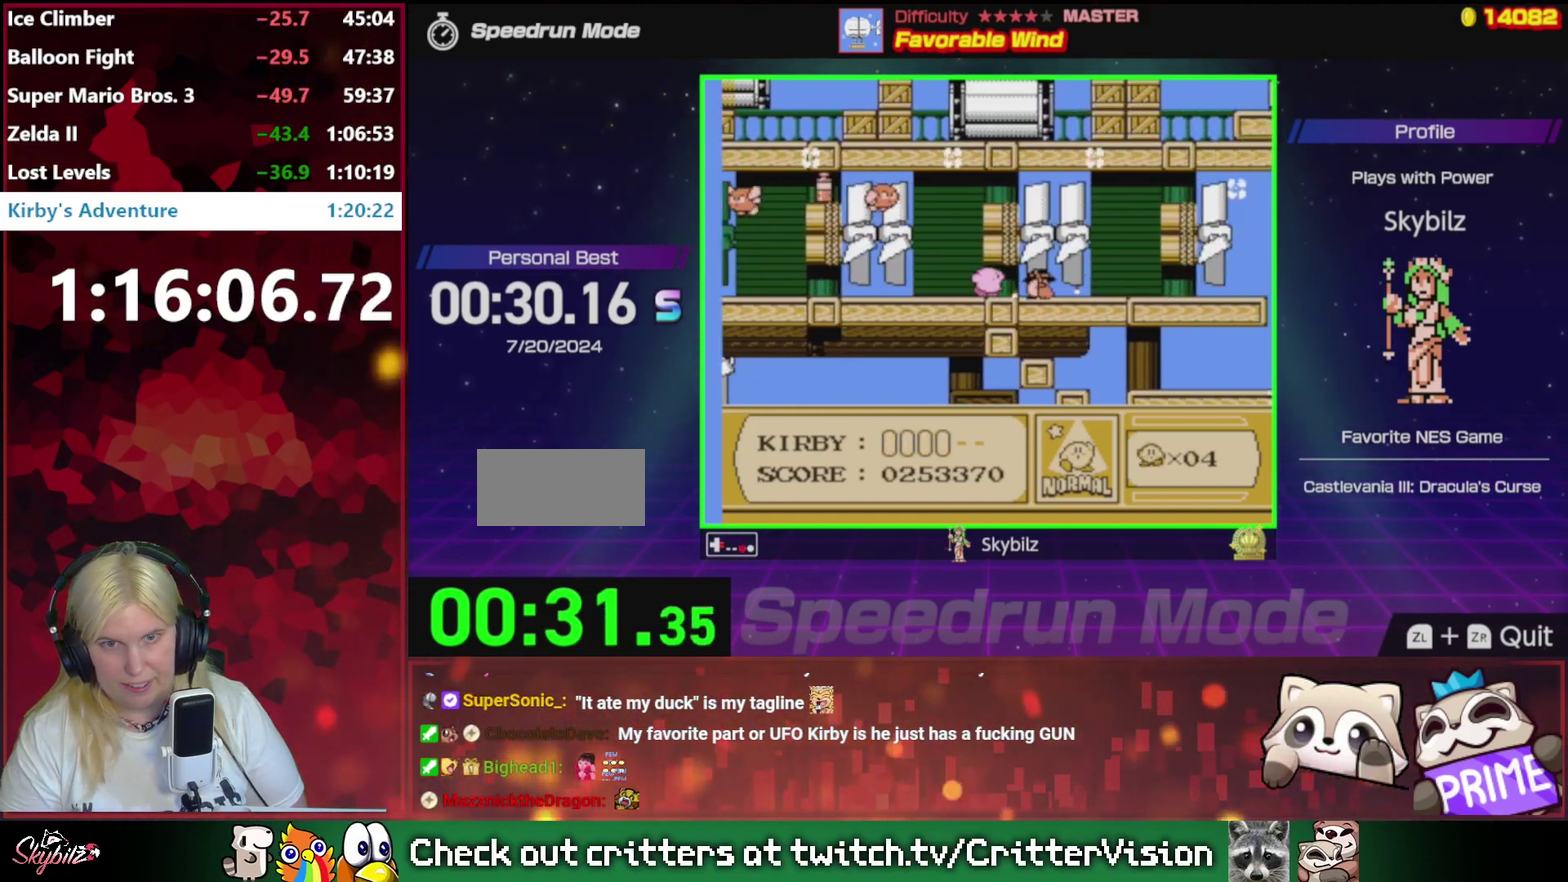
{"buttons": ["DPAD_RIGHT"], "events": [[17, "B", "up"], [383, "DPAD_RIGHT", "up"], [450, "DPAD_RIGHT", "down"]]}
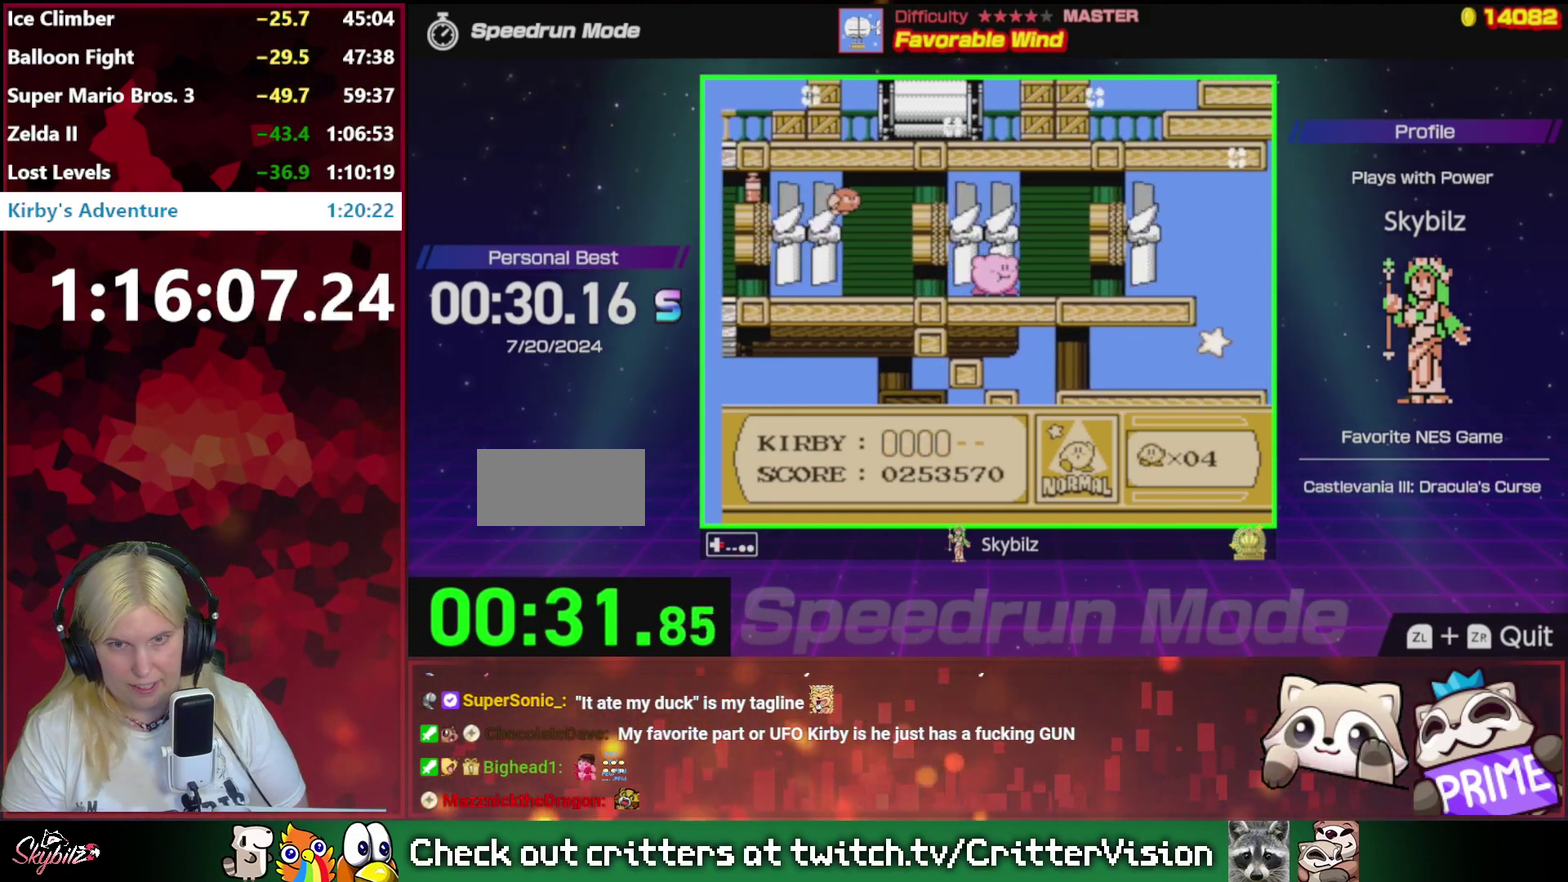
{"buttons": ["DPAD_RIGHT"], "events": []}
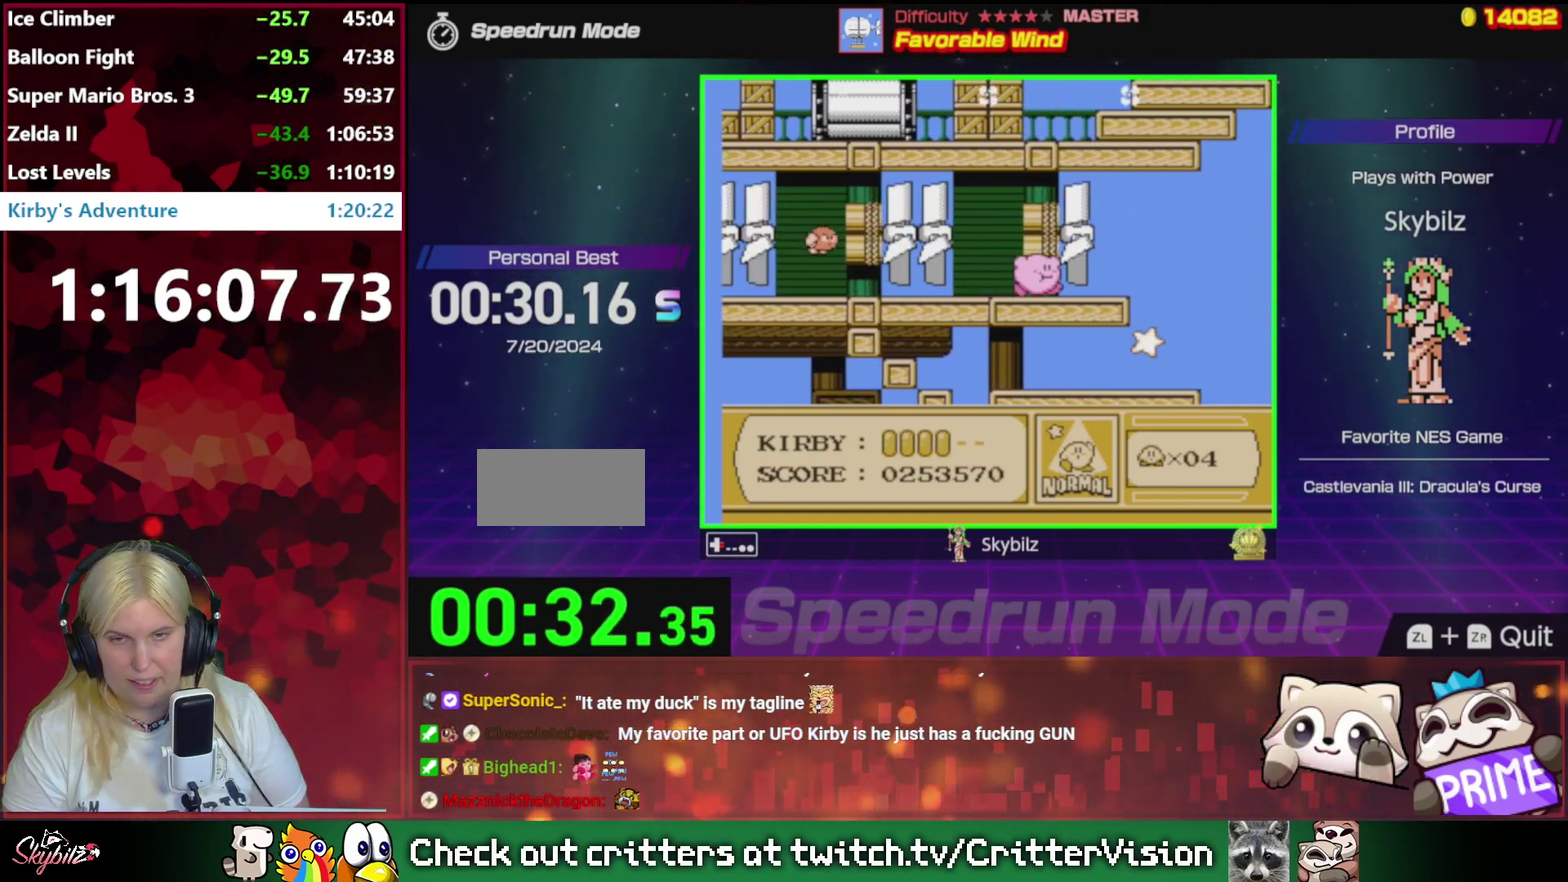
{"buttons": ["DPAD_LEFT"], "events": [[250, "DPAD_RIGHT", "up"], [417, "DPAD_LEFT", "down"]]}
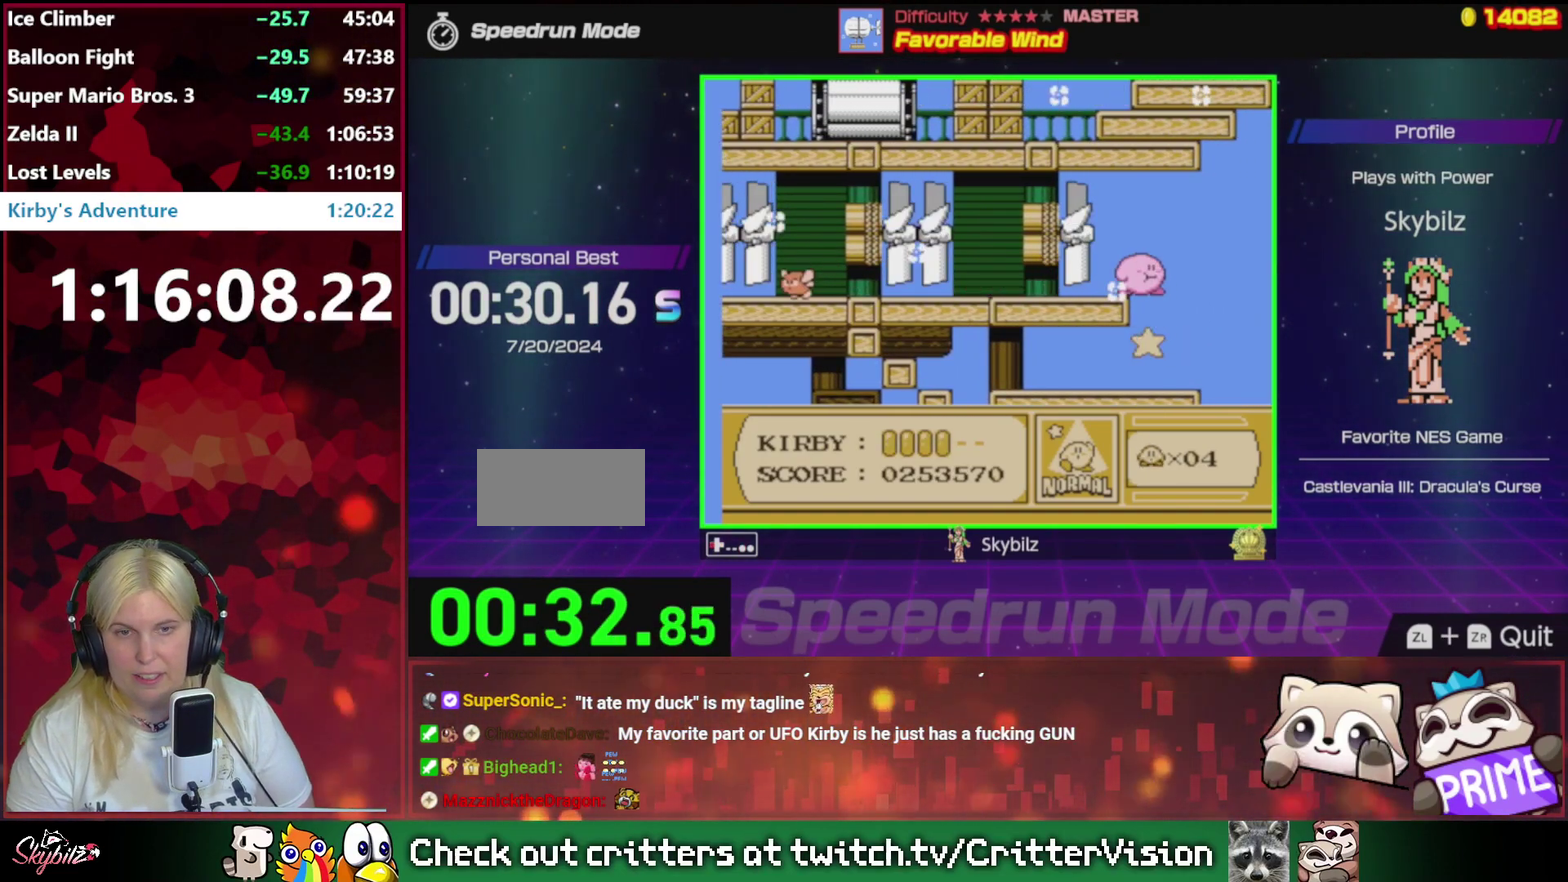
{"buttons": [], "events": [[17, "DPAD_LEFT", "up"]]}
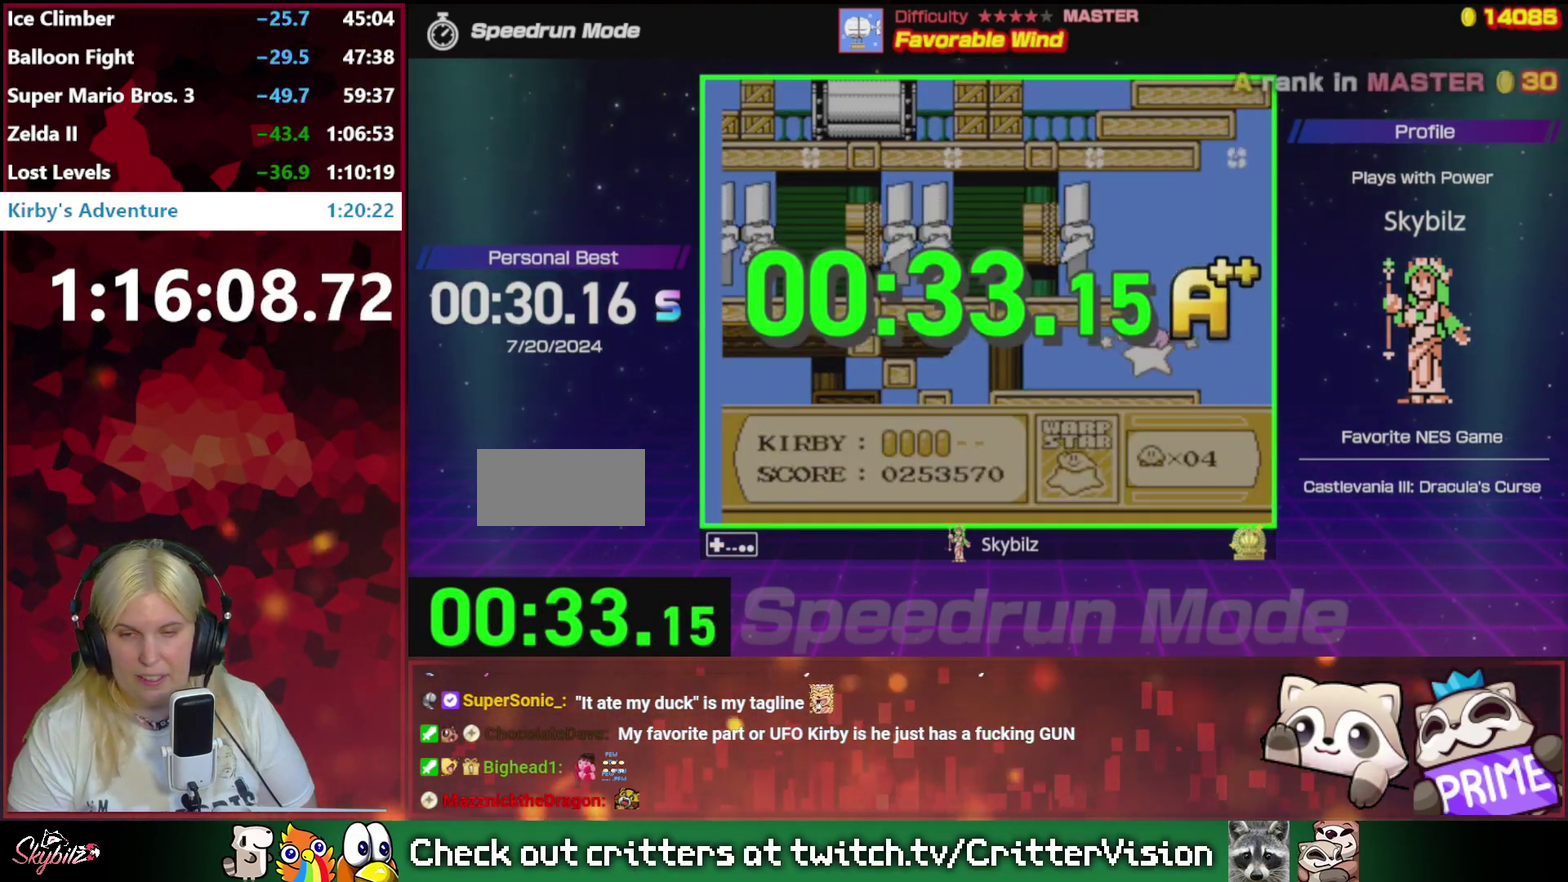
{"buttons": [], "events": []}